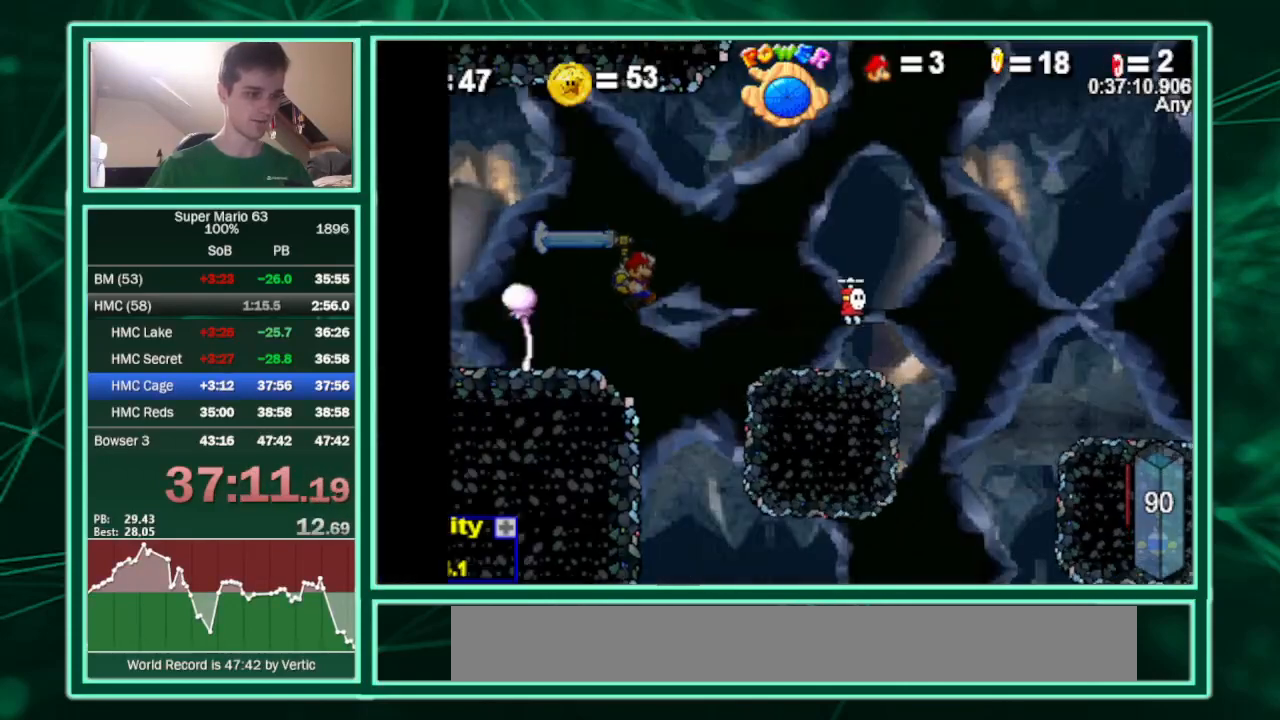
Gameplay with keyboard; each line is a JSON object with the keys held at the frame after it. "events" lists presses ("down") and releases ("up") of "c", "down", "equals", "left", "minus", "p", "right", "semicolon", "shift", "up", "x" and "z" between this image and that frame as [ms after this image, input, new state], when the widget could be followed in between. No other keys are recorded. Mouse input is not recorded.
{"keys": ["right"], "events": [[400, "c", "up"], [467, "up", "up"]]}
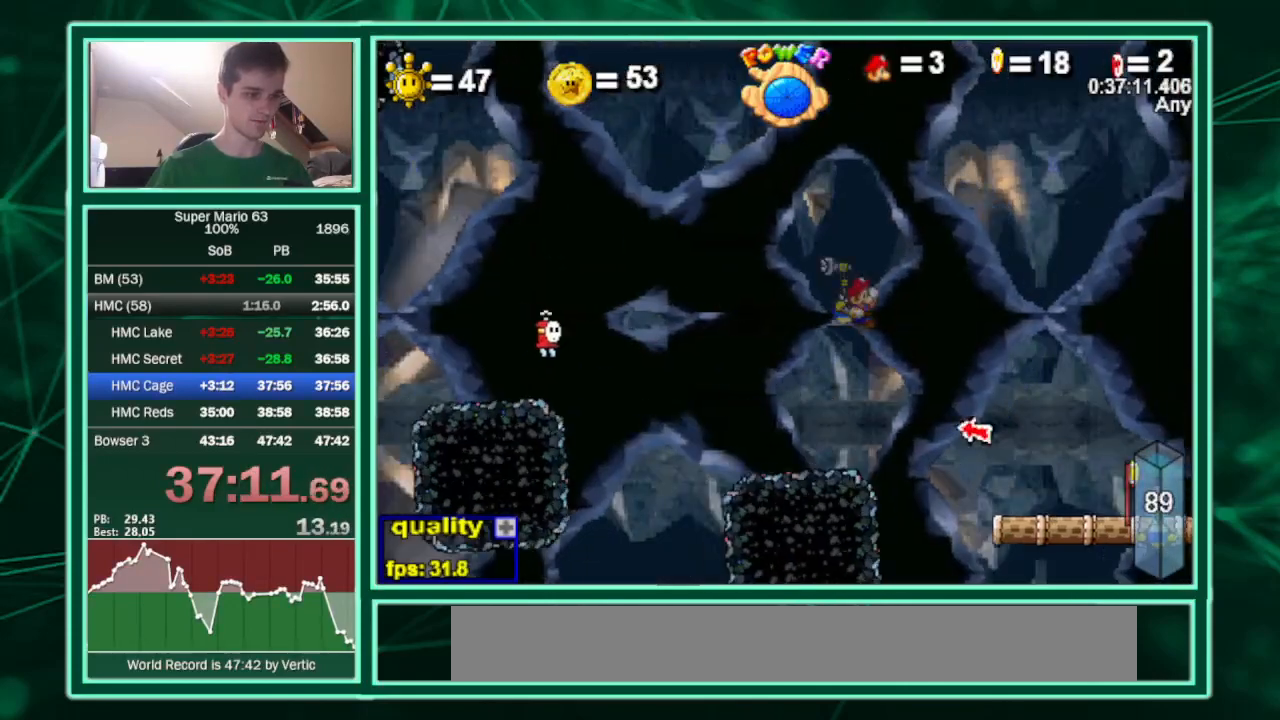
{"keys": ["c", "left", "minus", "up"], "events": [[67, "shift", "down"], [133, "shift", "up"], [167, "shift", "down"], [200, "shift", "up"], [267, "shift", "down"], [300, "c", "down"], [300, "left", "down"], [367, "right", "up"], [367, "shift", "up"], [500, "minus", "down"], [500, "up", "down"]]}
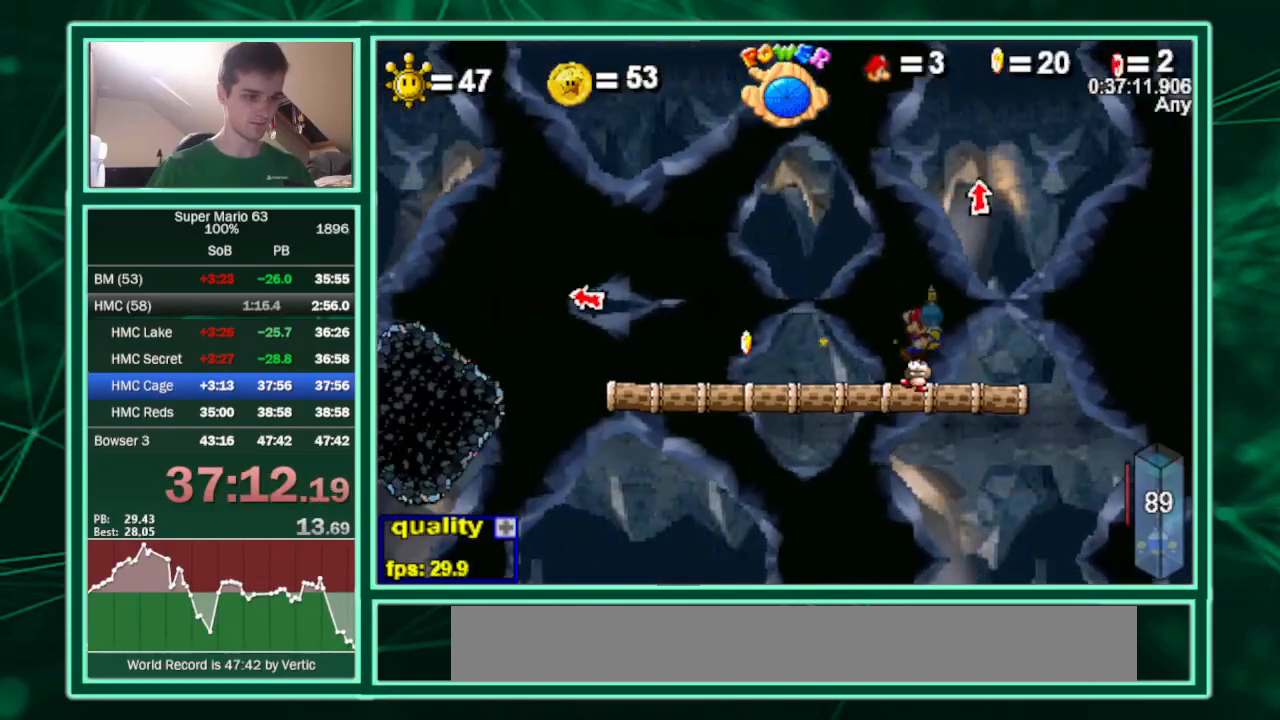
{"keys": ["up"], "events": [[33, "left", "up"], [200, "minus", "up"], [333, "left", "down"], [367, "left", "up"], [500, "c", "up"]]}
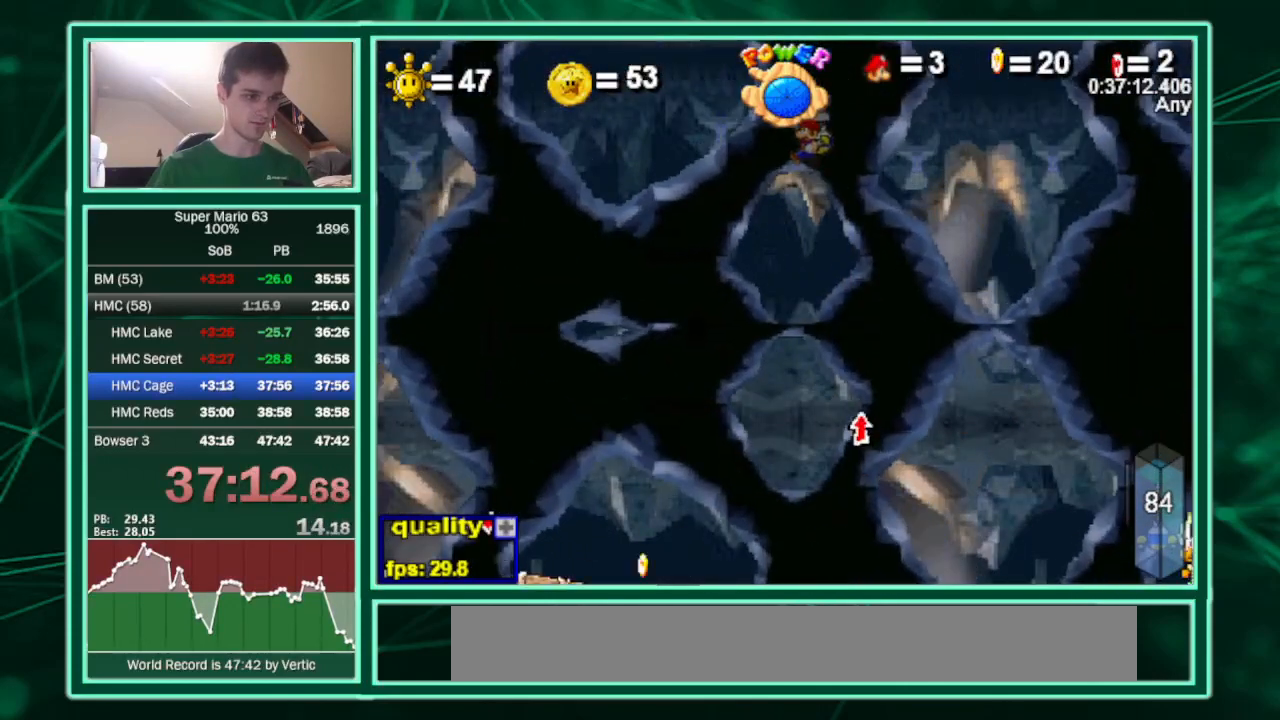
{"keys": ["c", "minus", "right"], "events": [[100, "up", "up"], [167, "shift", "down"], [200, "shift", "up"], [300, "right", "down"], [333, "minus", "down"], [433, "c", "down"]]}
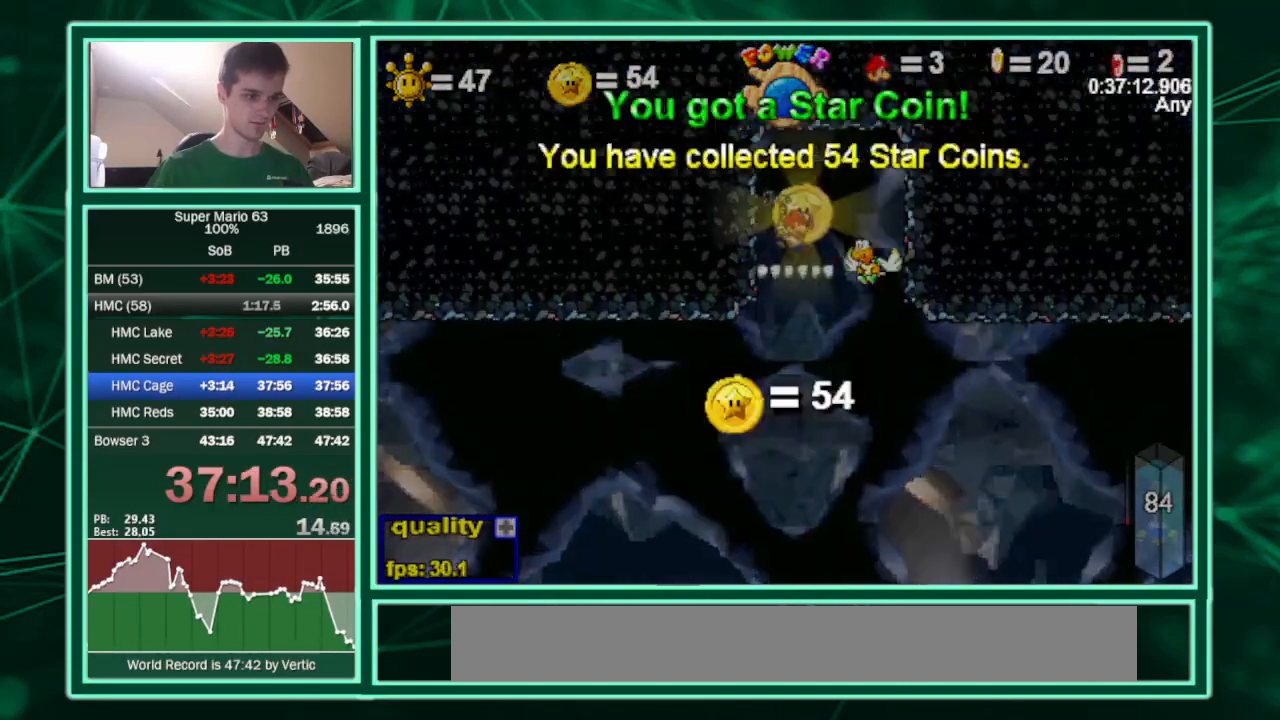
{"keys": ["c", "minus", "right"], "events": [[67, "c", "up"], [300, "c", "down"]]}
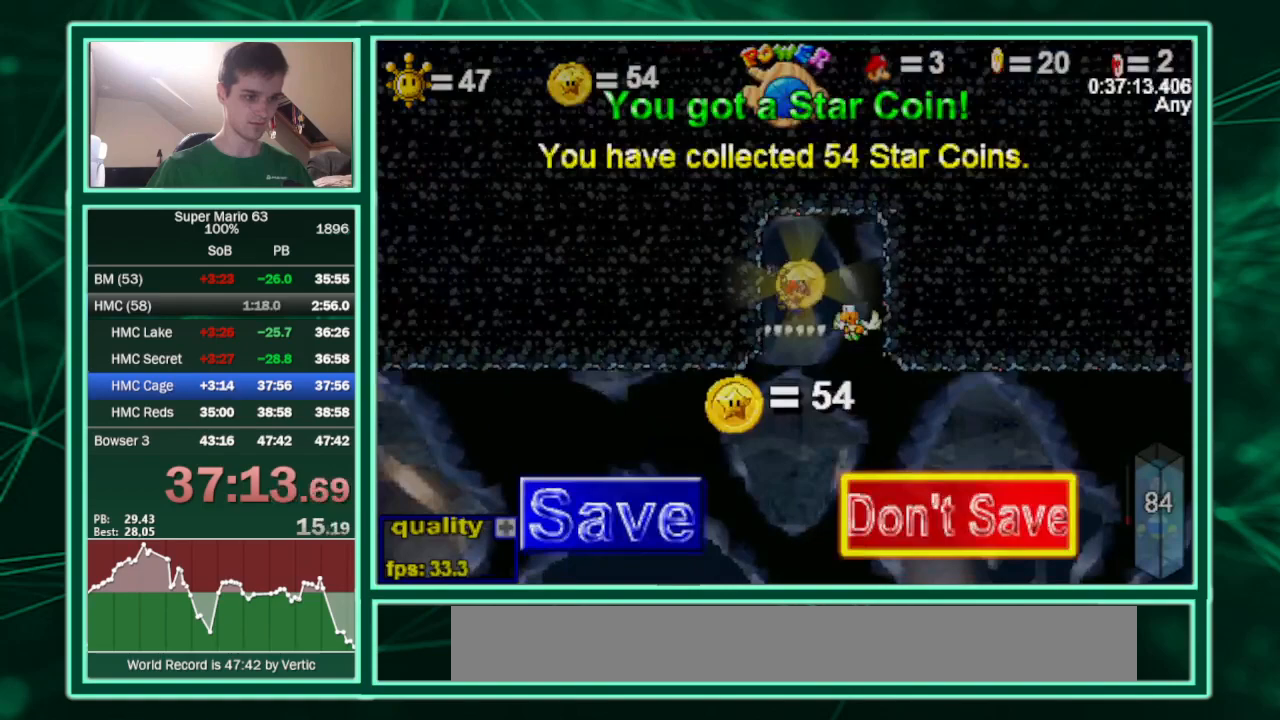
{"keys": ["right"], "events": [[100, "c", "up"], [367, "minus", "up"]]}
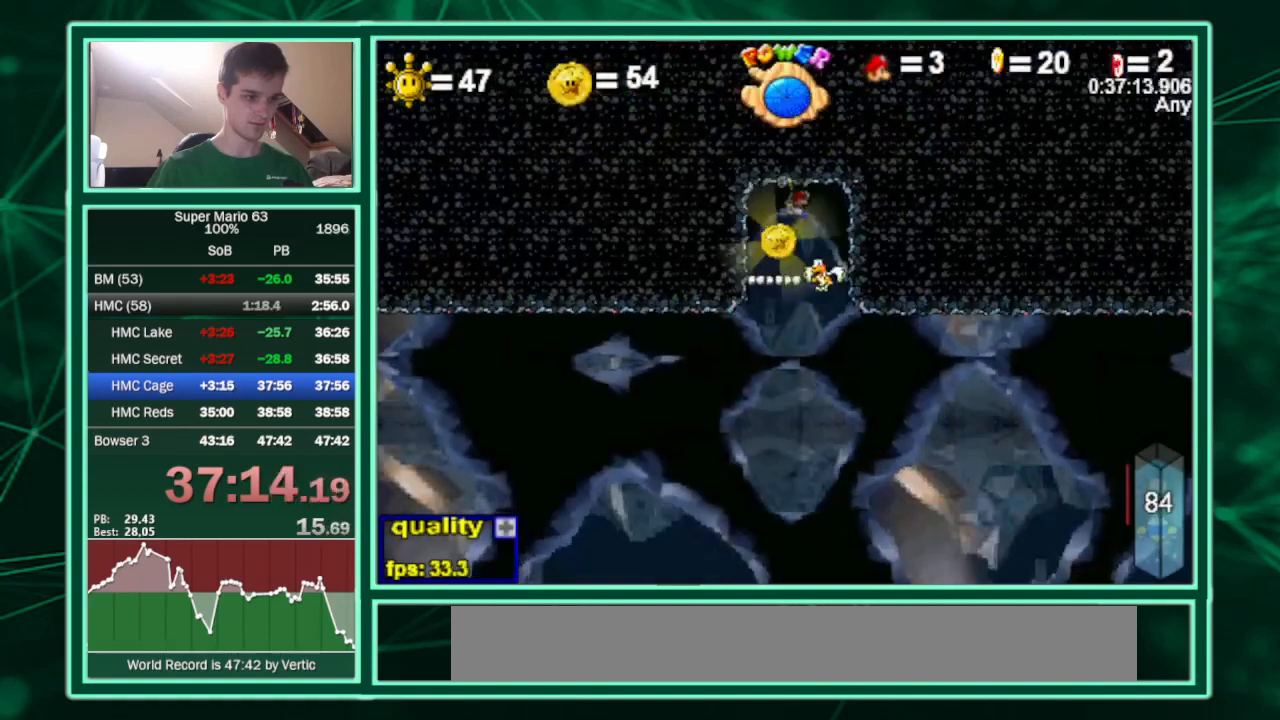
{"keys": ["right"], "events": []}
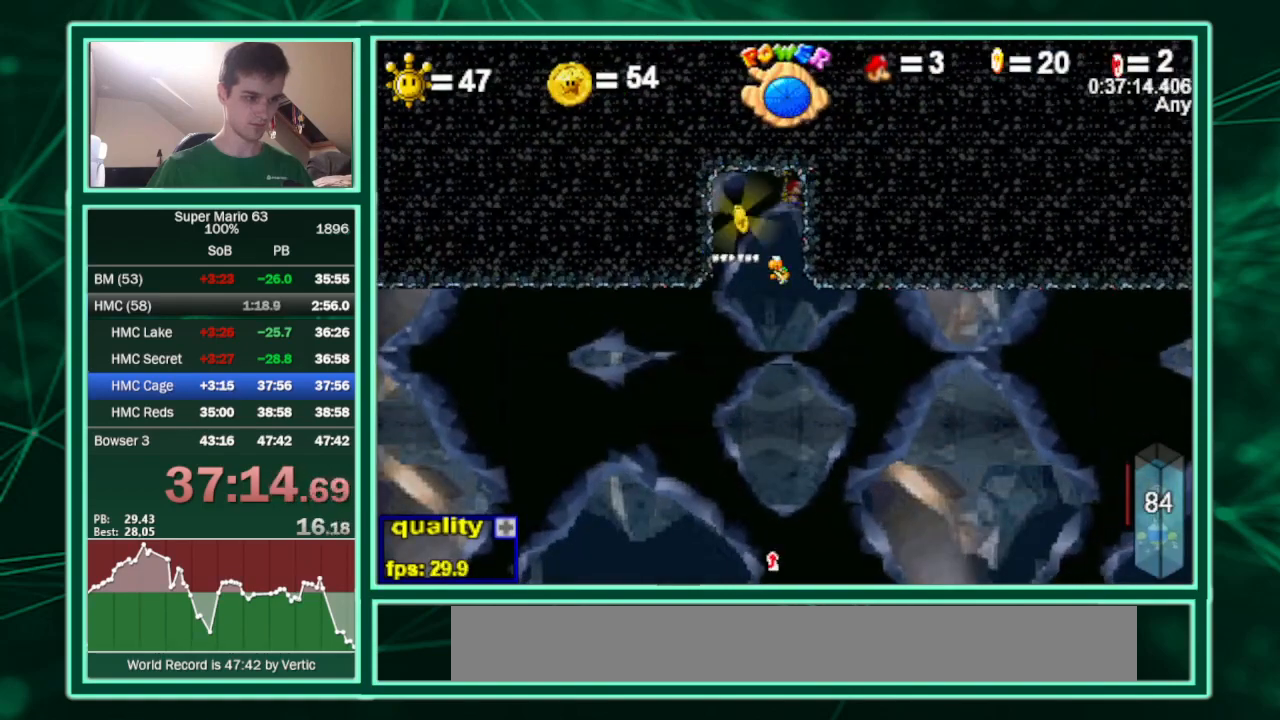
{"keys": ["c", "right"], "events": [[200, "left", "down"], [200, "right", "up"], [400, "left", "up"], [400, "right", "down"], [500, "c", "down"]]}
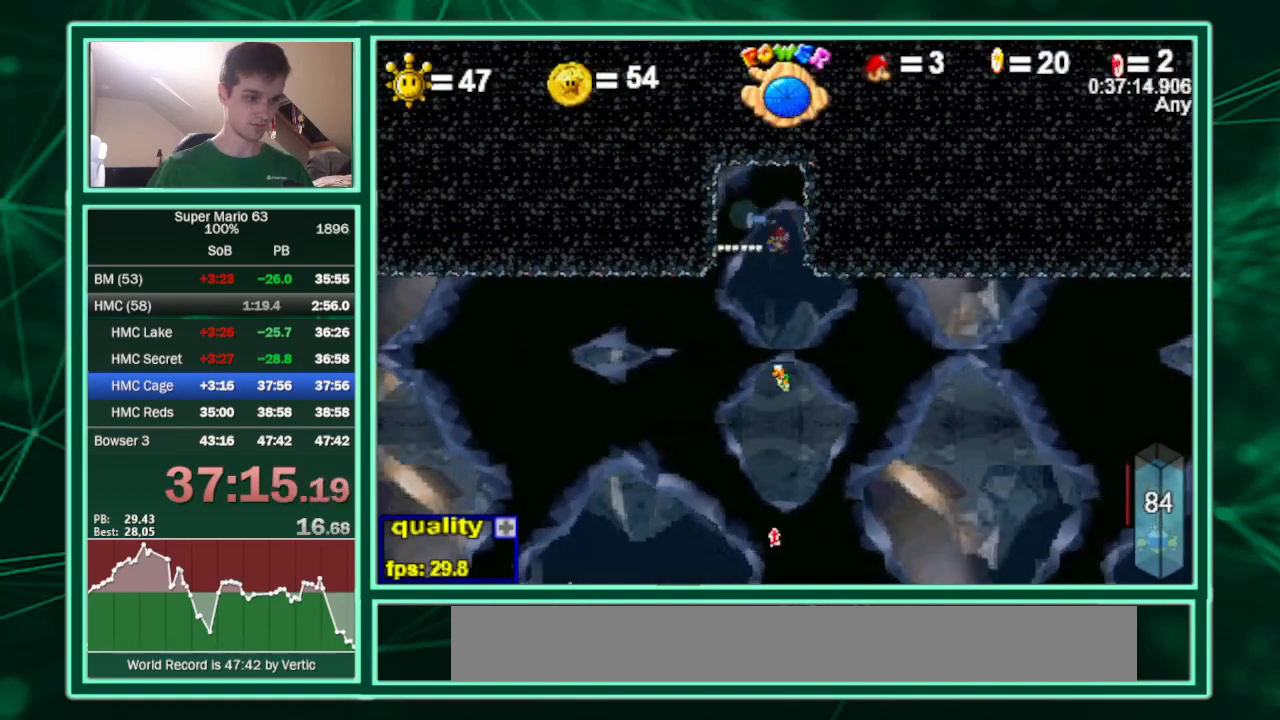
{"keys": ["c", "right", "up"], "events": [[367, "up", "down"]]}
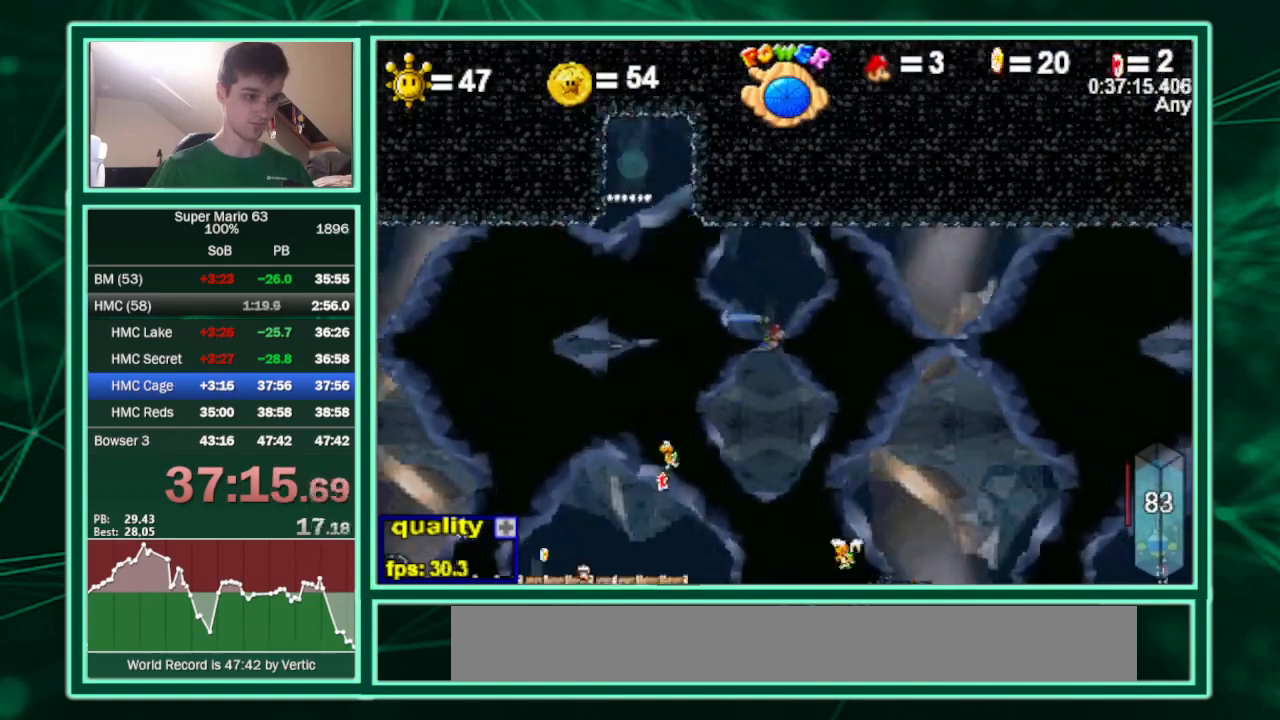
{"keys": ["c", "right"], "events": [[333, "up", "up"]]}
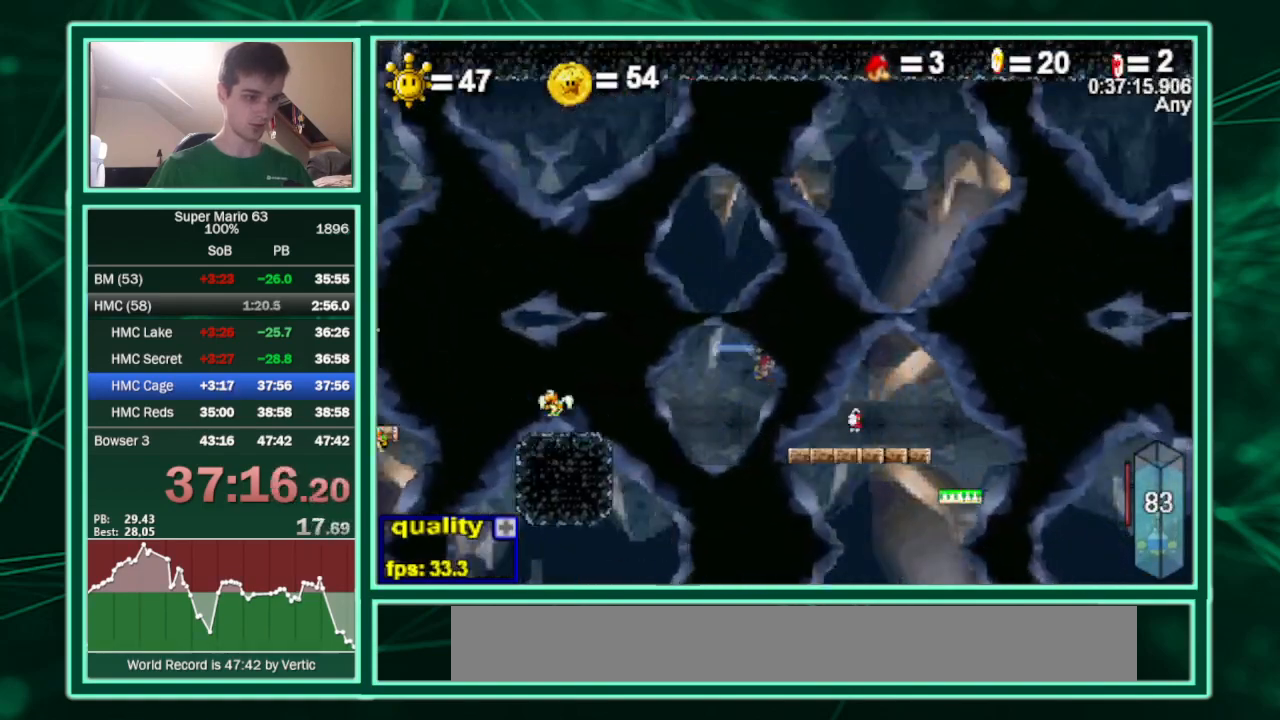
{"keys": ["right"], "events": [[300, "c", "up"]]}
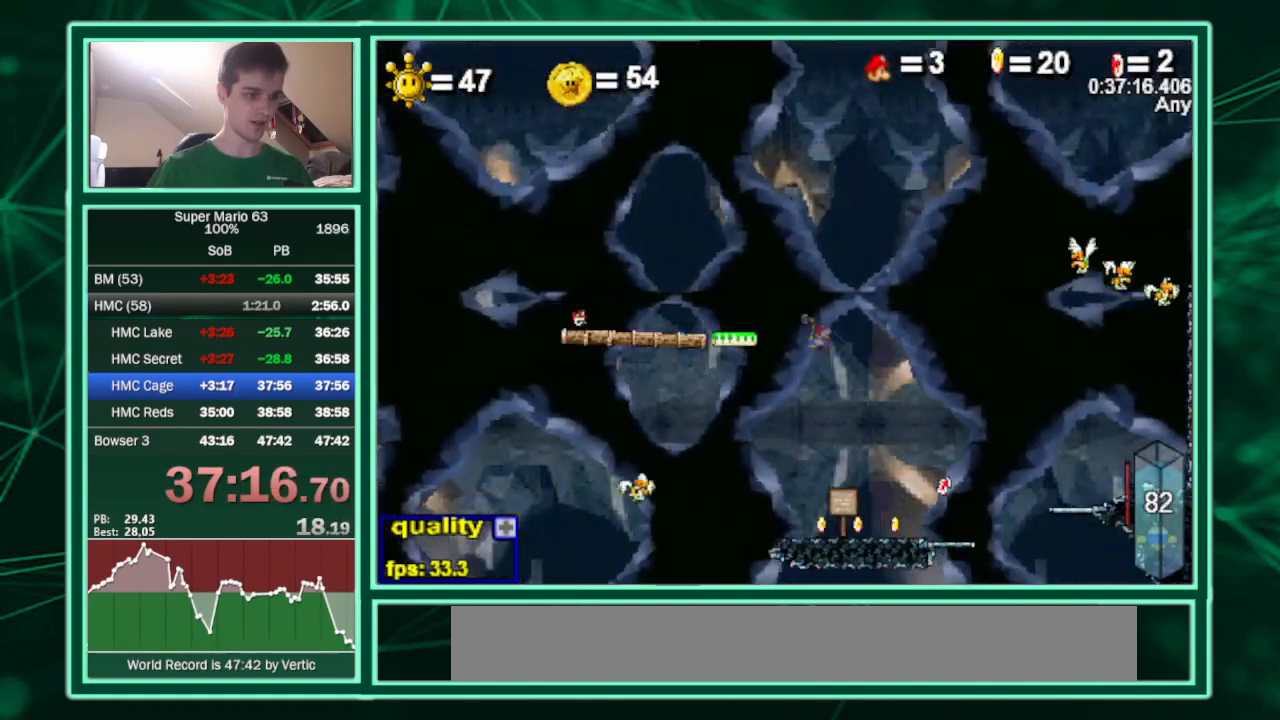
{"keys": ["c", "right"], "events": [[33, "left", "down"], [33, "right", "up"], [200, "right", "down"], [233, "left", "up"], [267, "c", "down"]]}
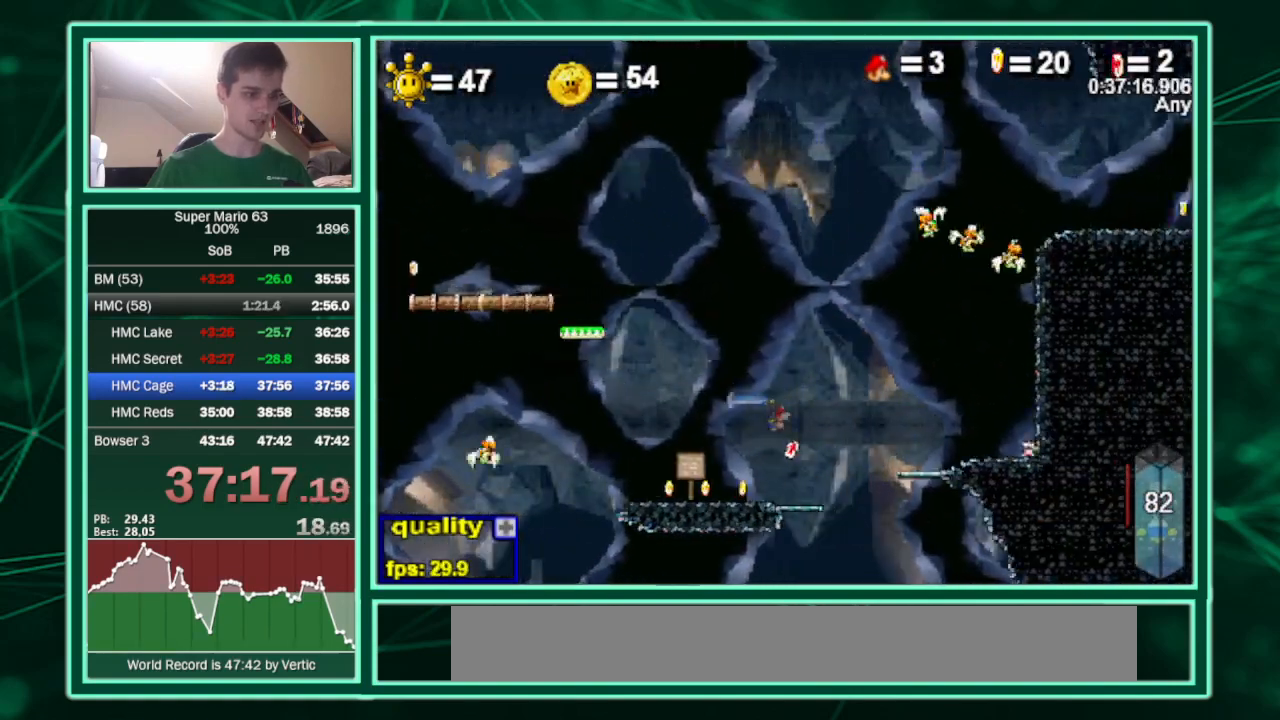
{"keys": ["c", "down", "right"], "events": [[67, "down", "down"]]}
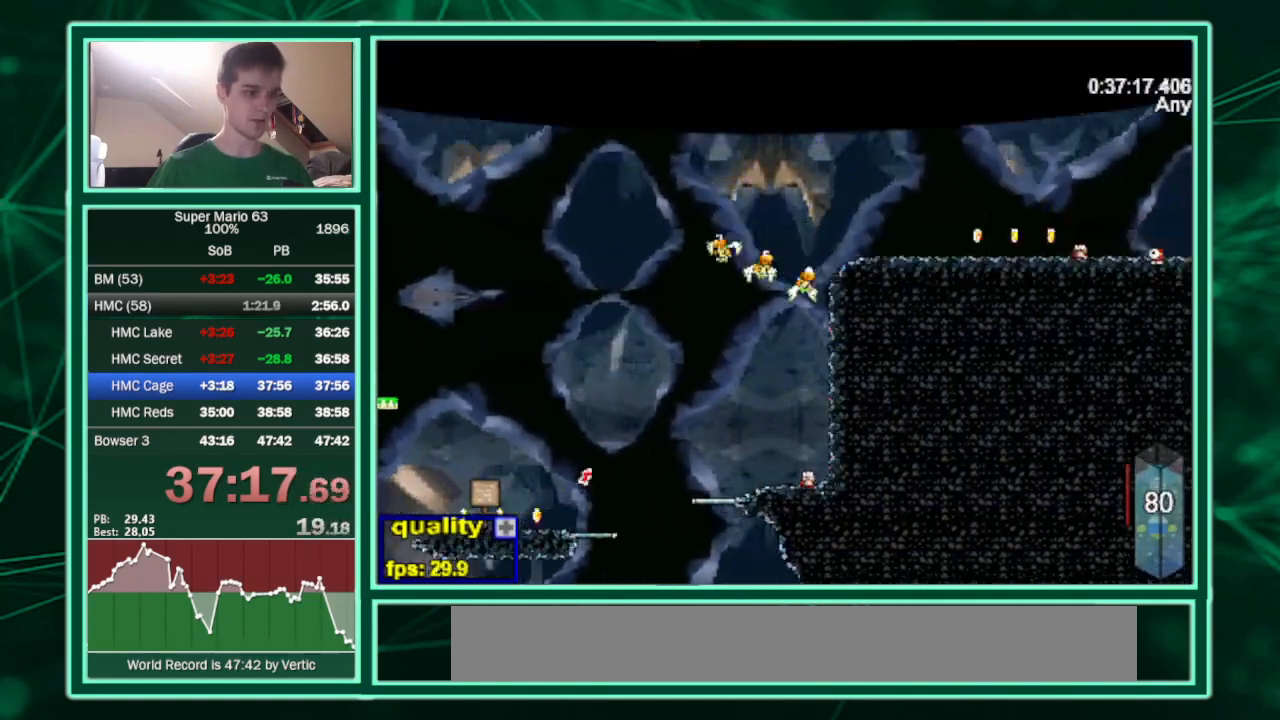
{"keys": ["right"], "events": [[67, "c", "up"], [133, "down", "up"]]}
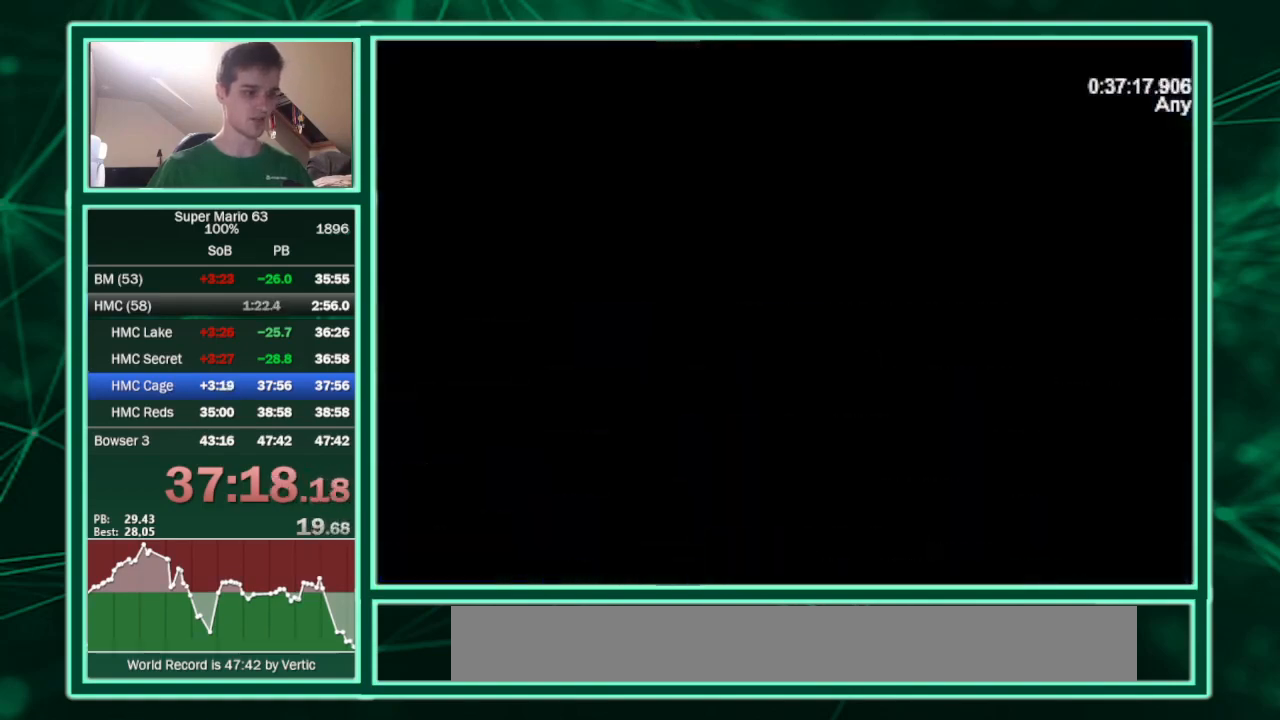
{"keys": ["right"], "events": [[133, "c", "down"], [433, "c", "up"]]}
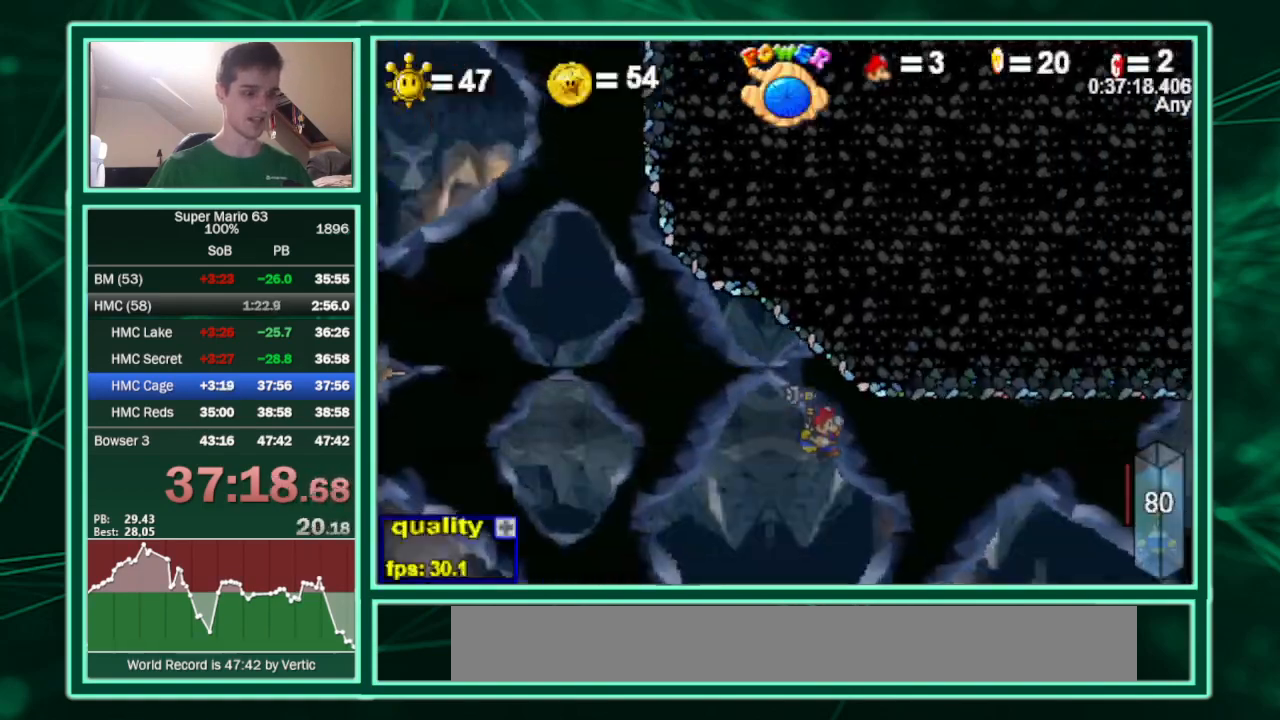
{"keys": ["c", "minus", "right"], "events": [[67, "shift", "down"], [167, "shift", "up"], [200, "shift", "down"], [233, "shift", "up"], [300, "c", "down"], [300, "shift", "down"], [400, "shift", "up"], [467, "minus", "down"]]}
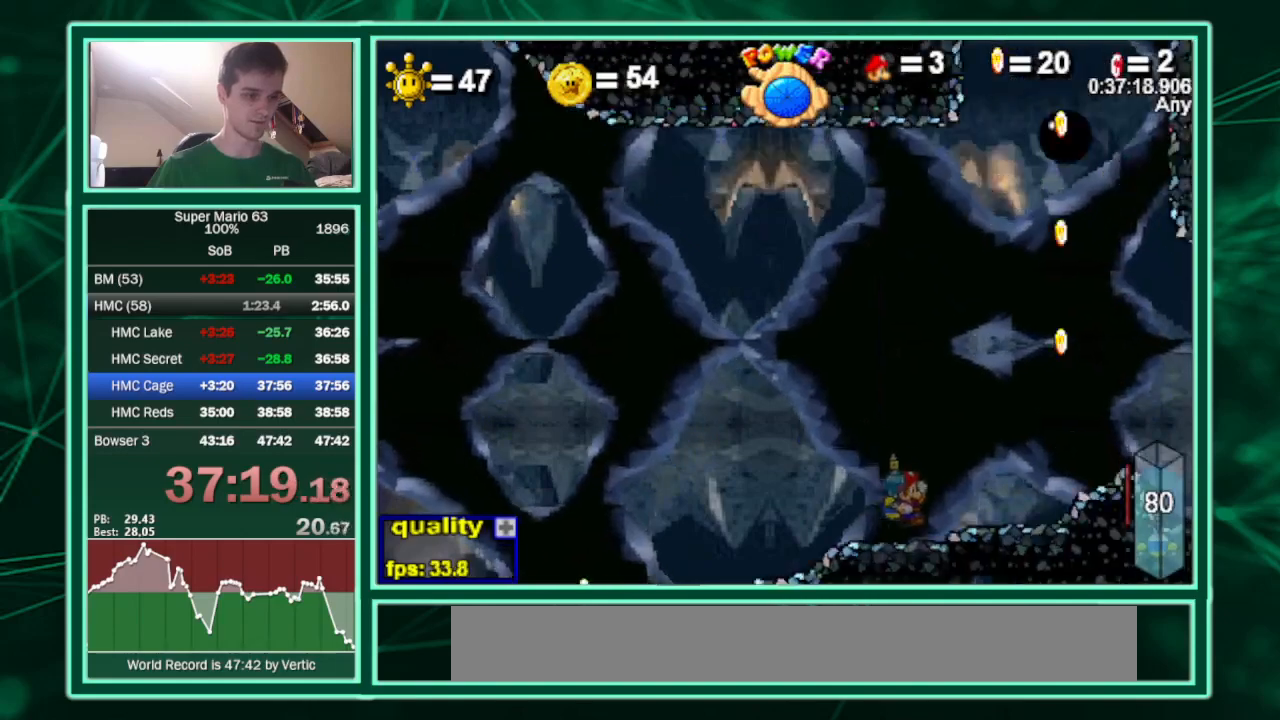
{"keys": ["c", "up"], "events": [[133, "up", "down"], [167, "left", "down"], [167, "minus", "up"], [200, "right", "up"], [267, "left", "up"]]}
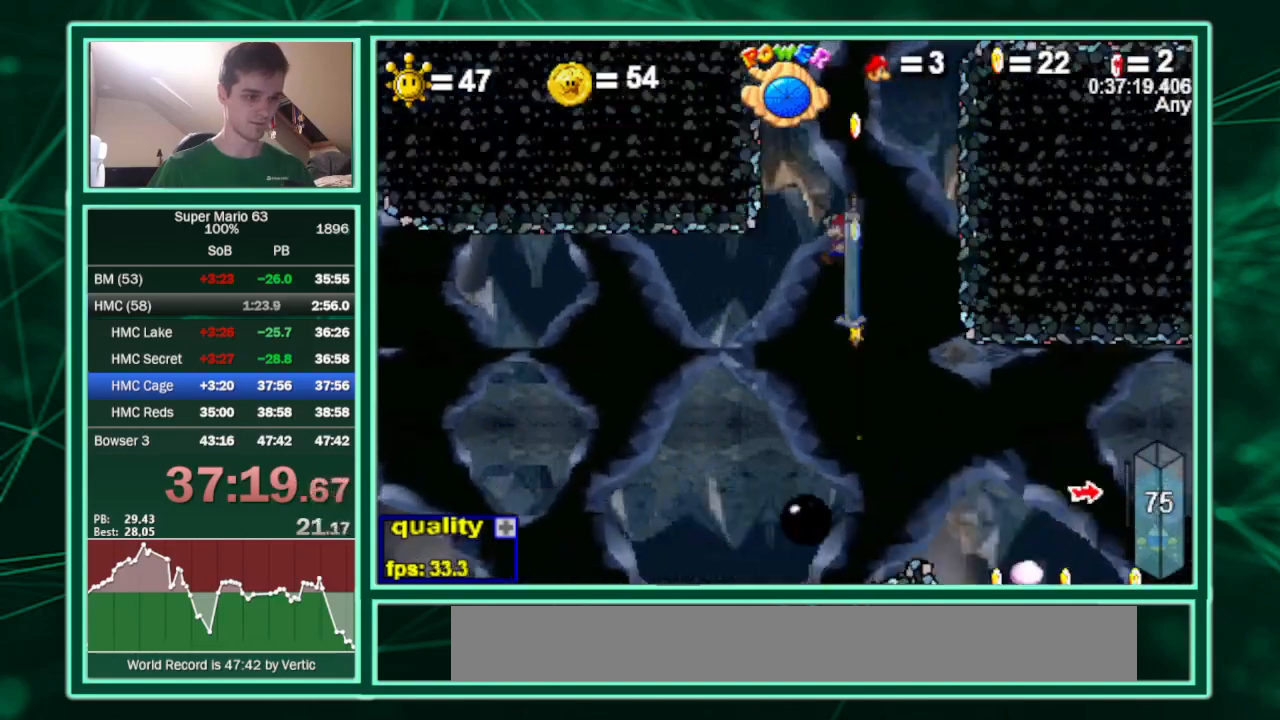
{"keys": ["down", "right"], "events": [[33, "c", "up"], [33, "right", "down"], [100, "up", "up"], [200, "down", "down"]]}
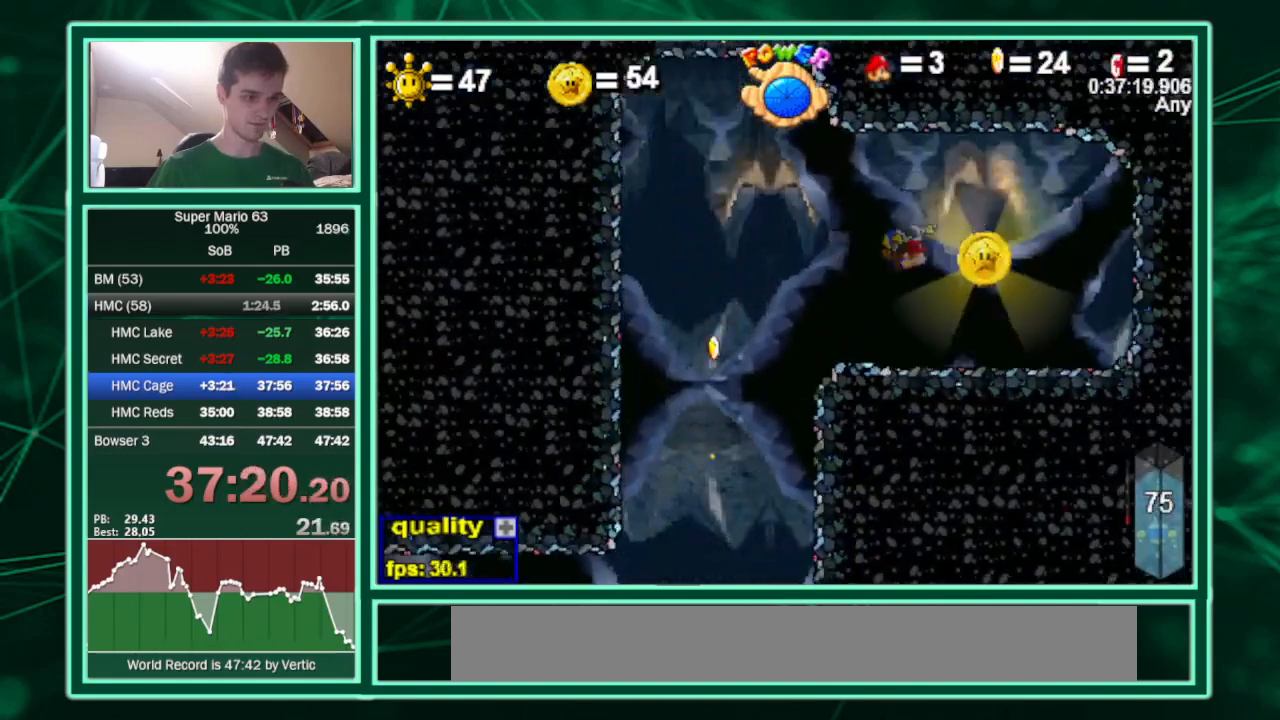
{"keys": ["left"], "events": [[167, "down", "up"], [400, "left", "down"], [400, "right", "up"]]}
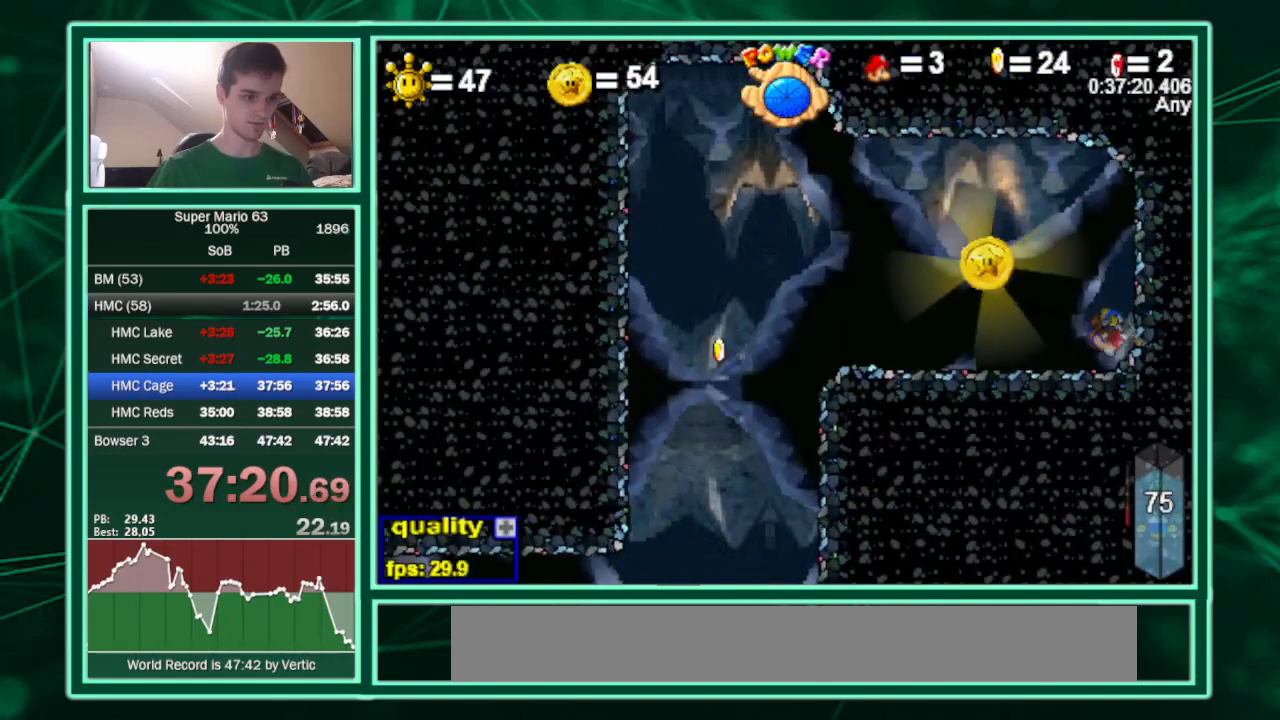
{"keys": ["c", "left", "up"], "events": [[33, "up", "down"], [400, "c", "down"]]}
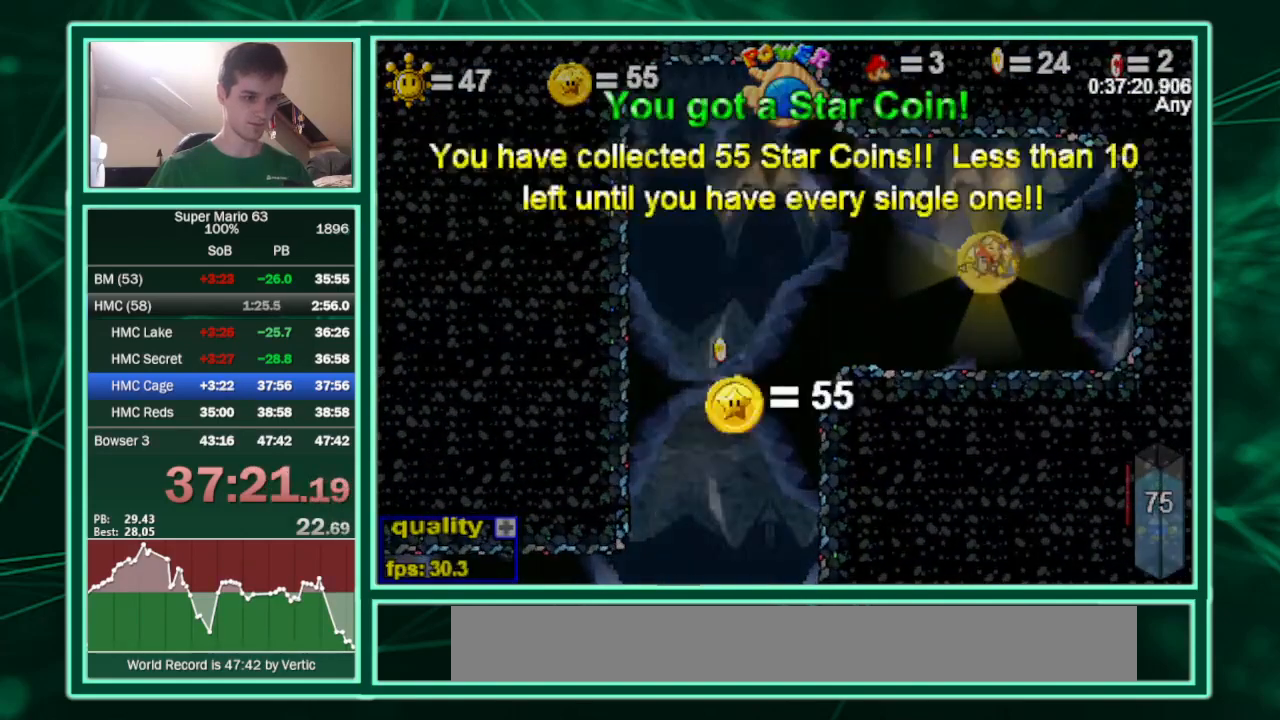
{"keys": ["c", "left"], "events": [[133, "up", "up"]]}
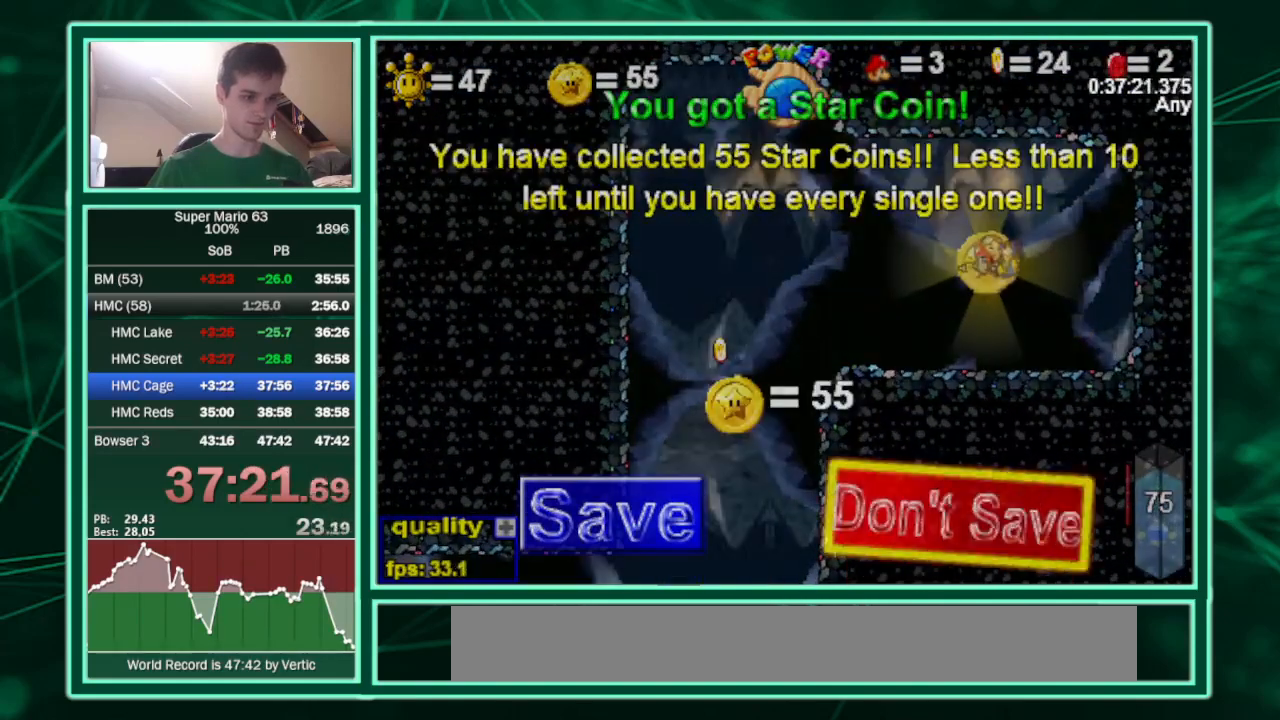
{"keys": ["left"], "events": [[233, "c", "up"]]}
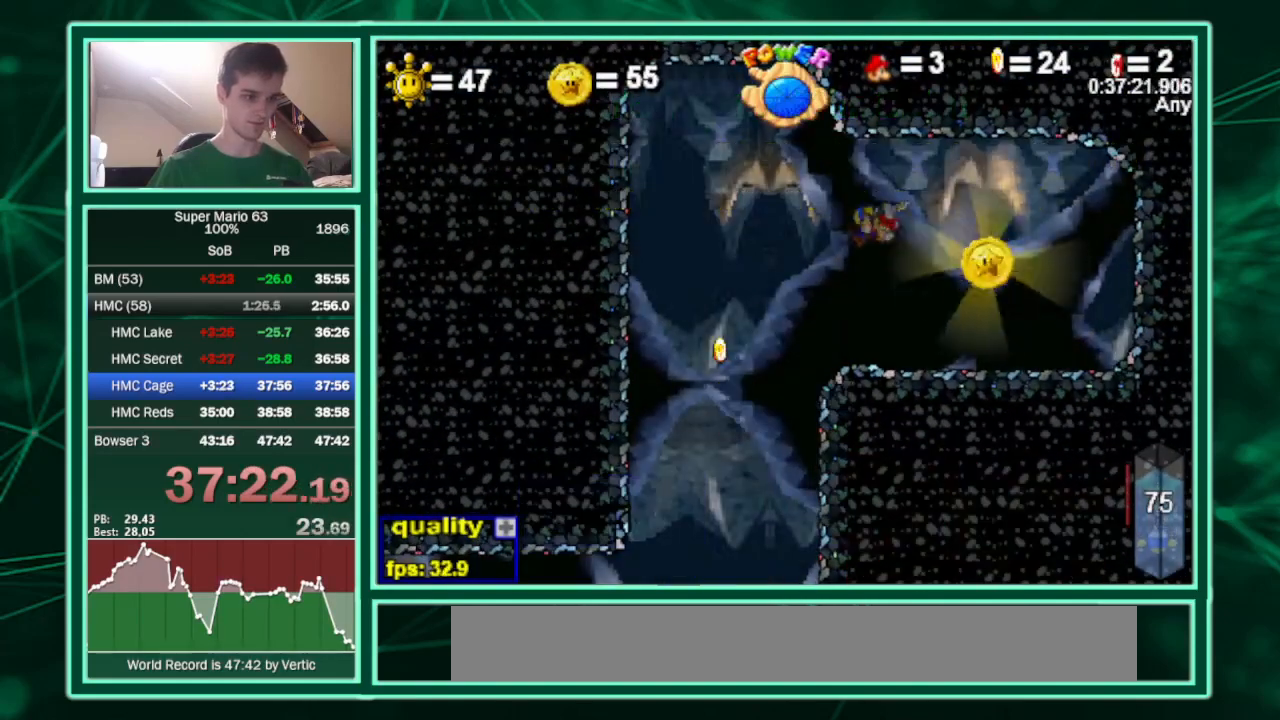
{"keys": ["right"], "events": [[267, "shift", "down"], [367, "shift", "up"], [400, "right", "down"], [433, "left", "up"]]}
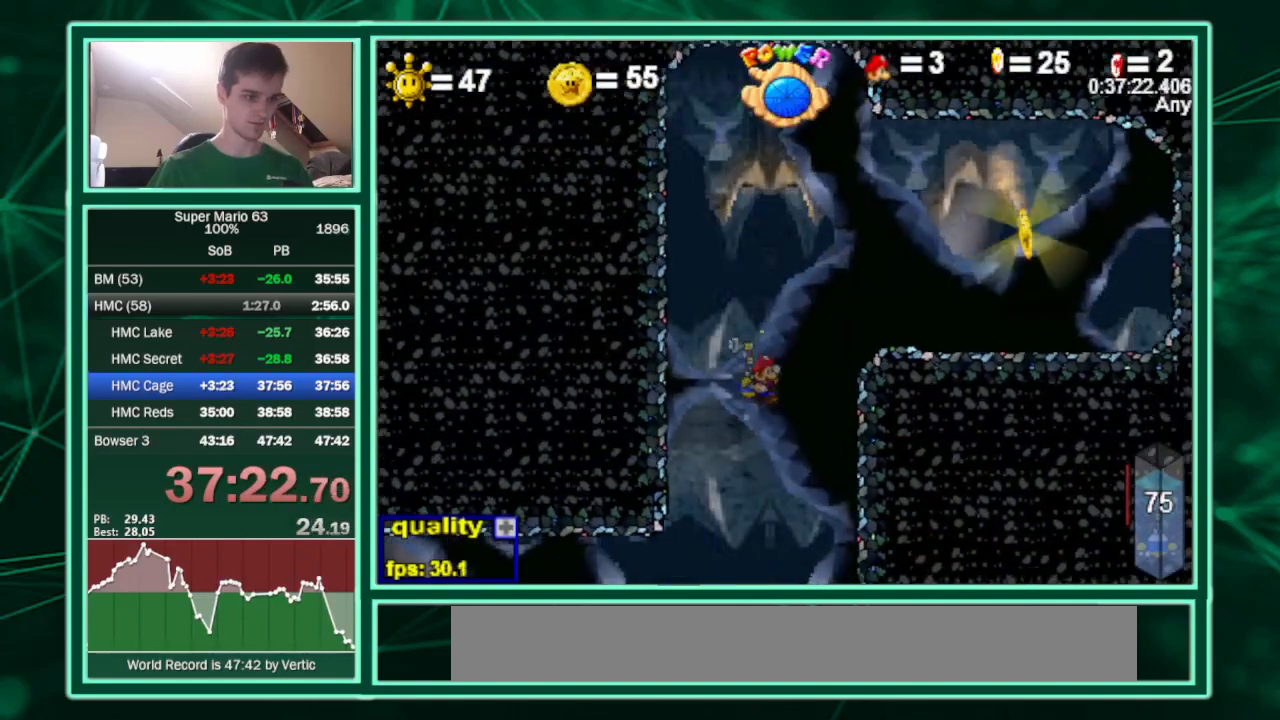
{"keys": ["c", "right"], "events": [[33, "right", "up"], [233, "right", "down"], [267, "c", "down"]]}
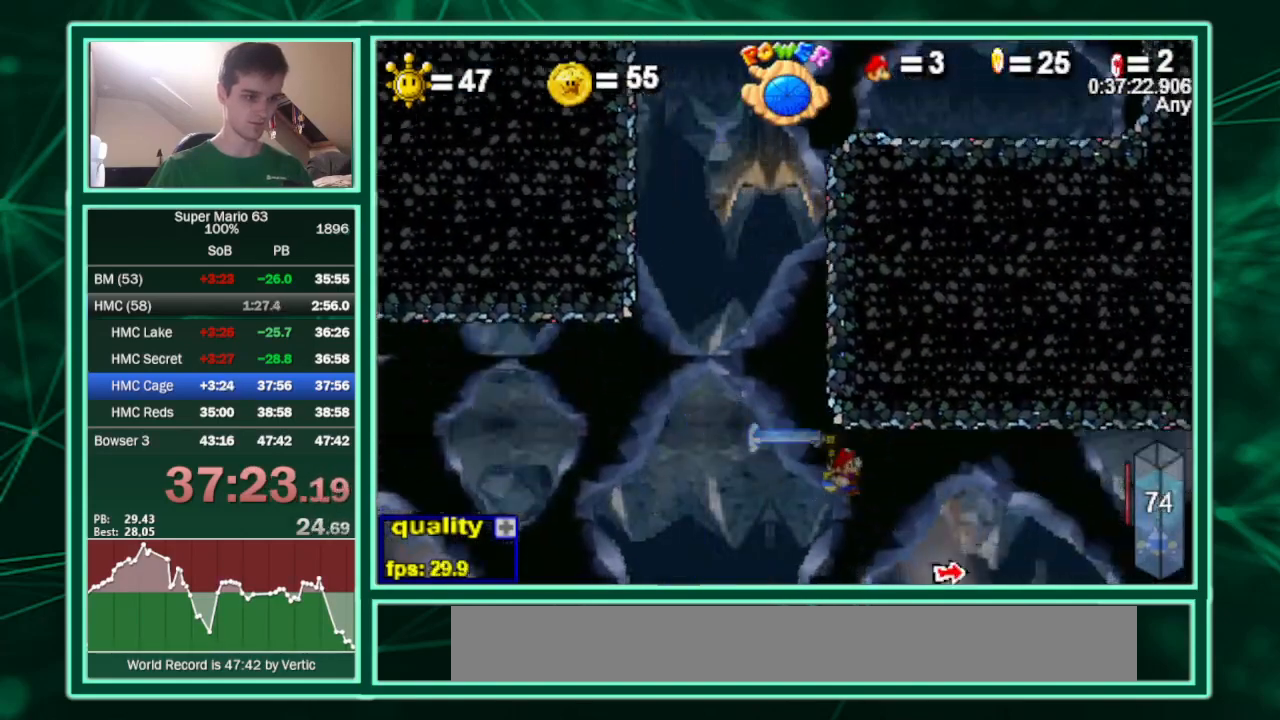
{"keys": ["c", "right", "up"], "events": [[300, "up", "down"]]}
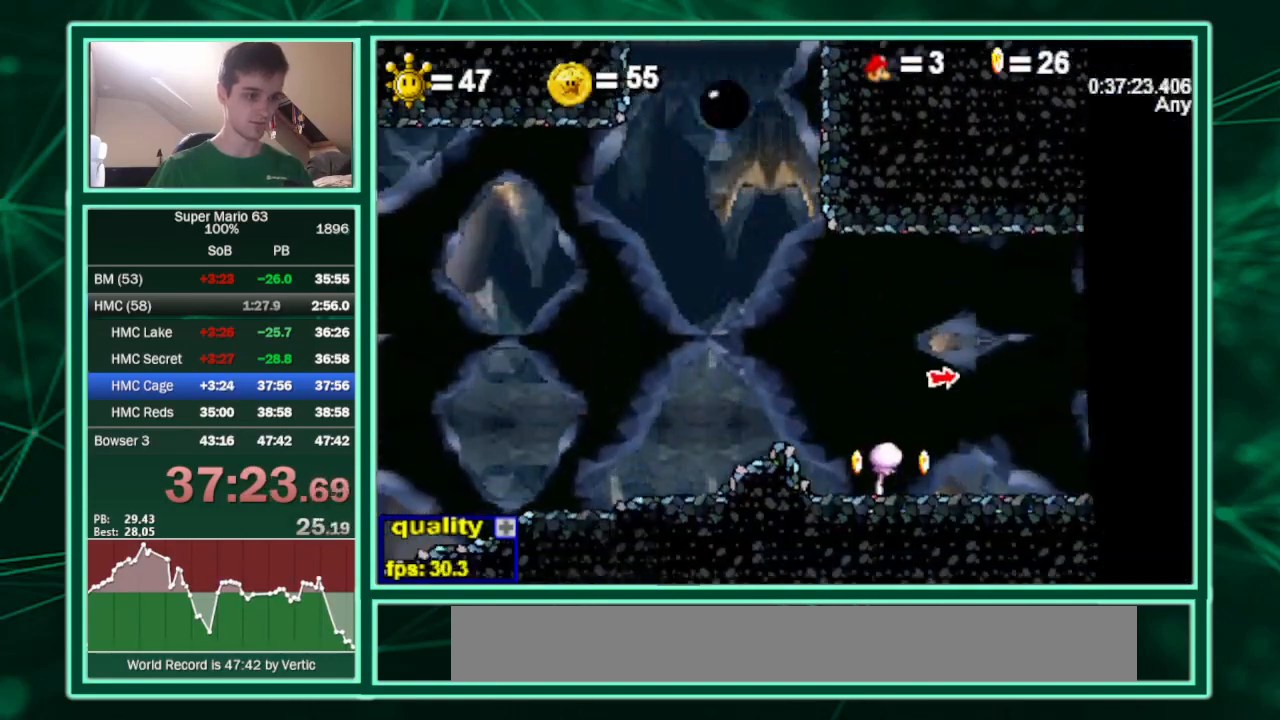
{"keys": ["c", "right"], "events": [[133, "up", "up"]]}
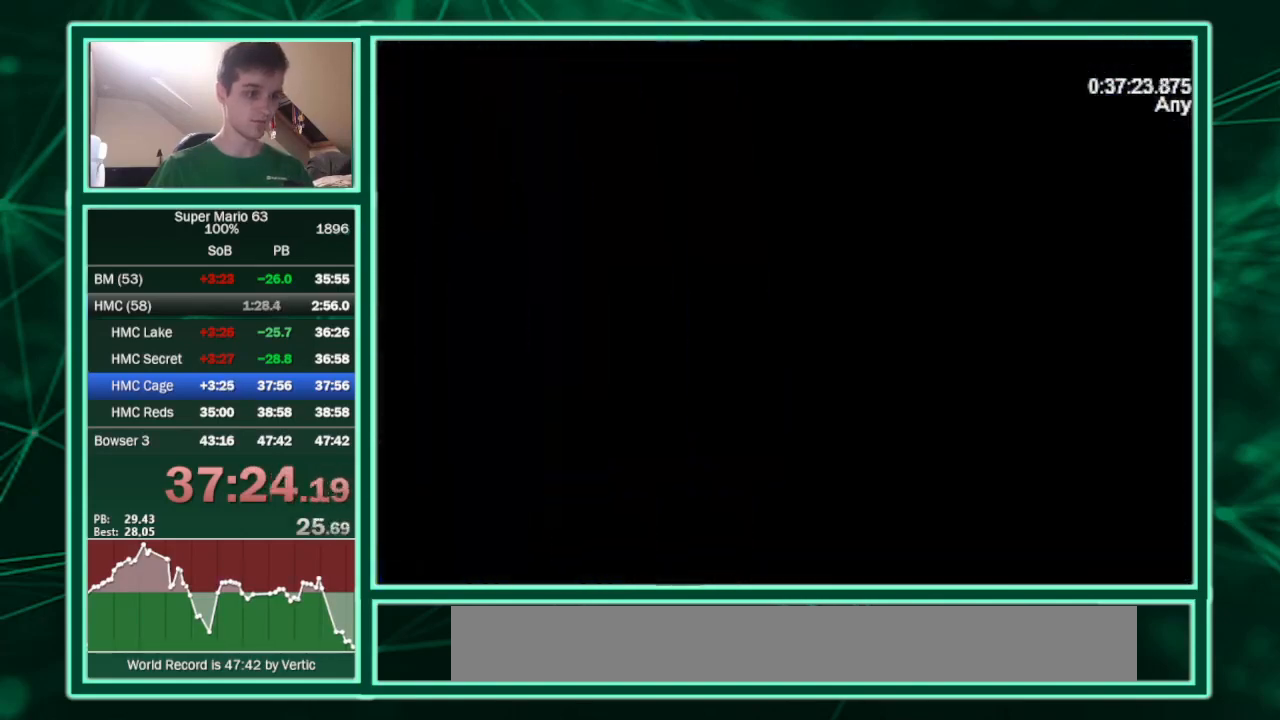
{"keys": ["c", "right", "up"], "events": [[467, "up", "down"]]}
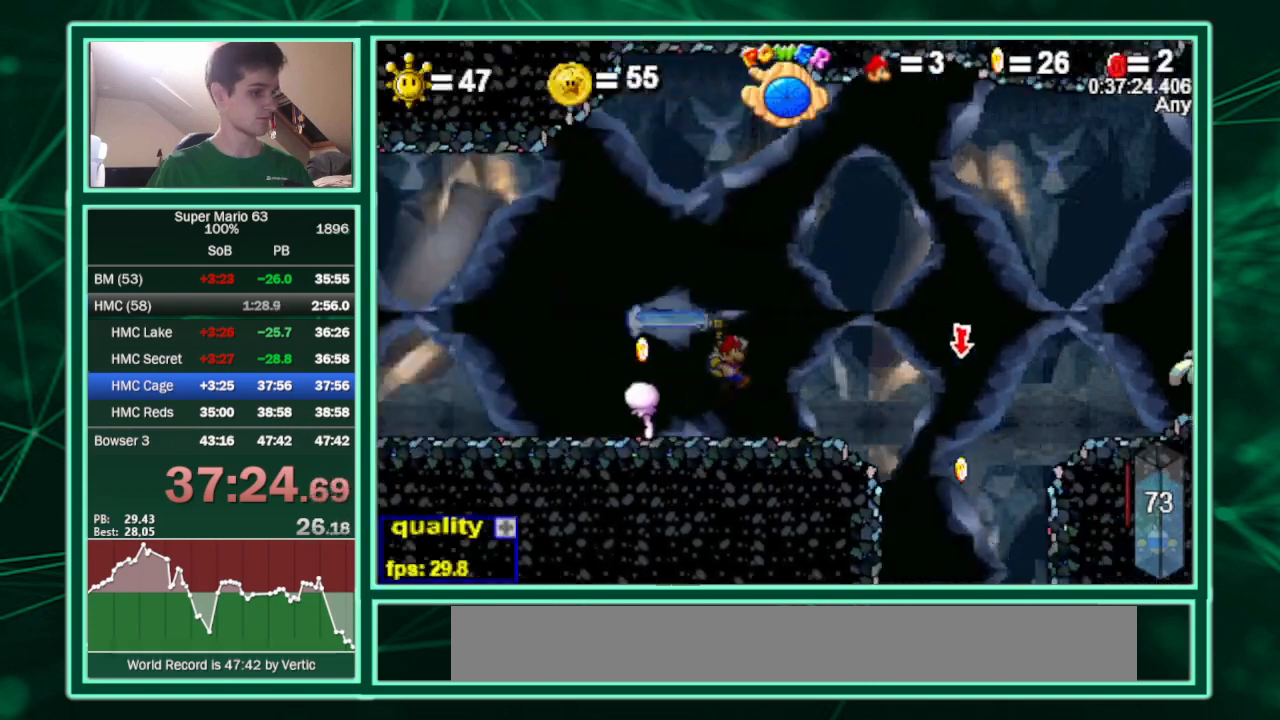
{"keys": ["c", "right", "up"], "events": []}
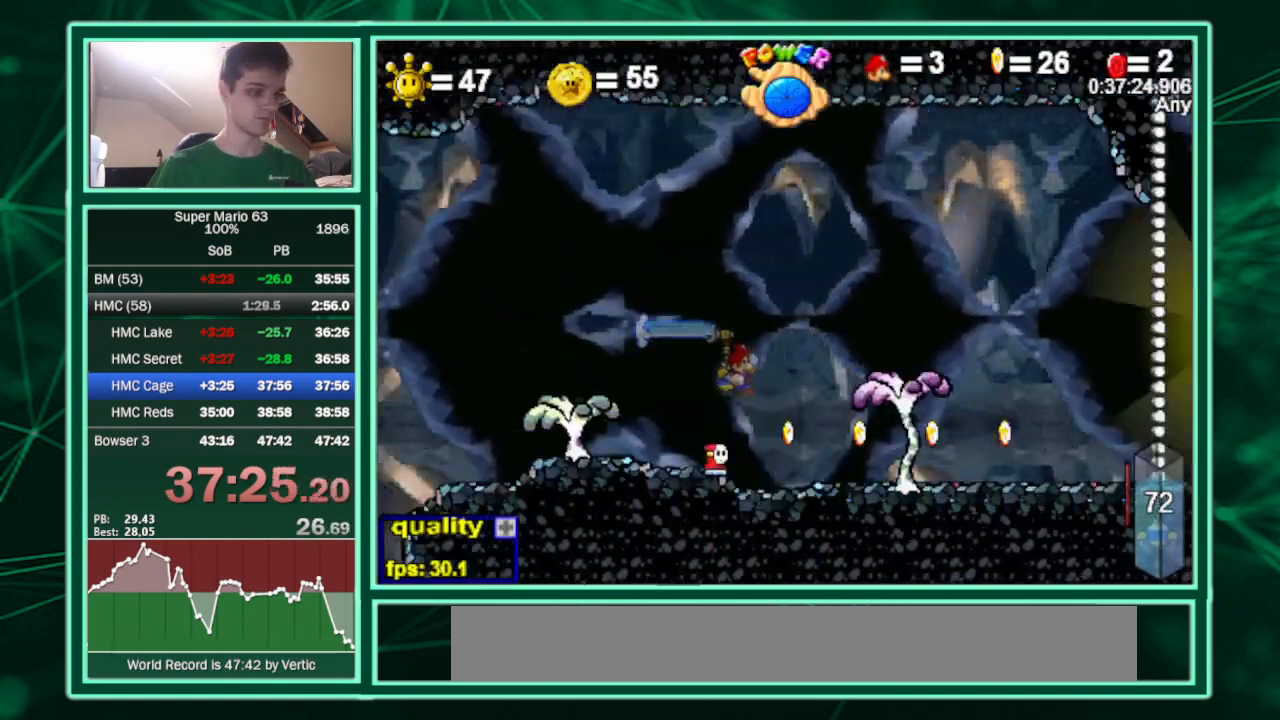
{"keys": [], "events": [[33, "up", "up"], [67, "c", "up"], [133, "left", "down"], [133, "right", "up"], [300, "up", "down"], [400, "left", "up"], [433, "up", "up"]]}
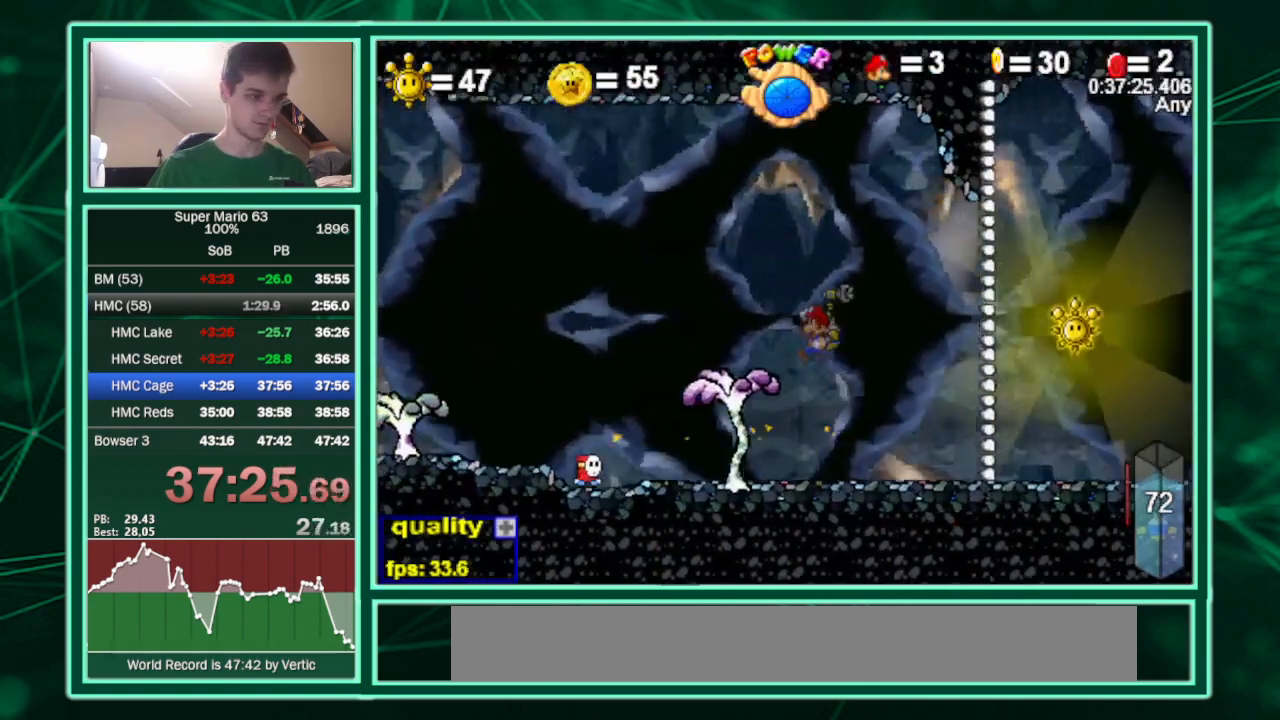
{"keys": ["right"], "events": [[33, "right", "down"]]}